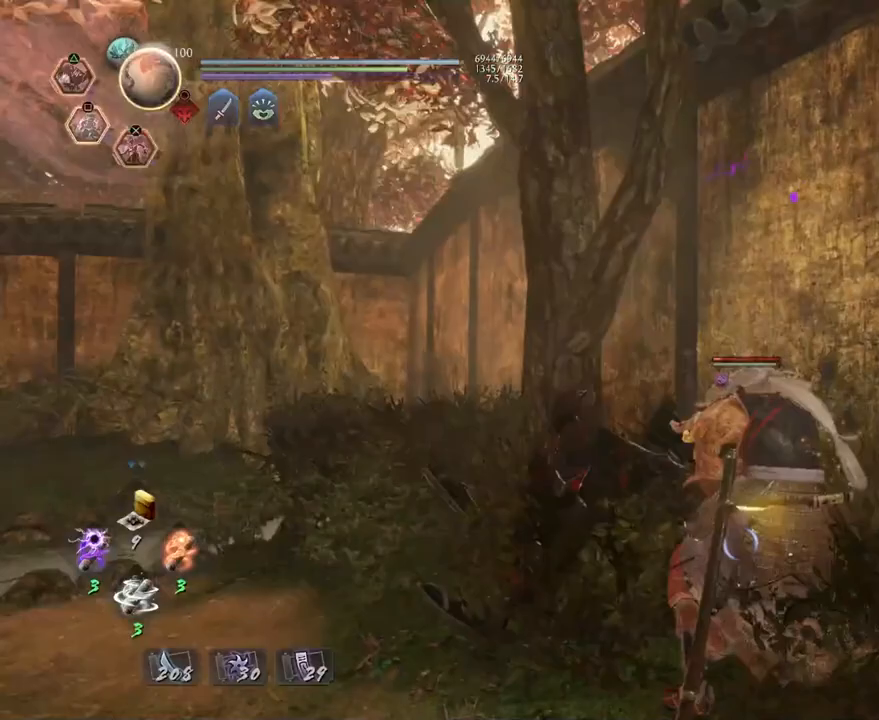
Gameplay with a controller (PlayStation layout); each line is a JSON object with the inputs held at the frame after it. "events" lists button and stick changes between this image and that frame as [ms after this image, input, new state], when the widget could be followed in between.
{"buttons": [], "left_stick": "center", "right_stick": "center", "events": [[17, "SQUARE", "down"], [83, "SQUARE", "up"], [183, "SQUARE", "down"], [250, "SQUARE", "up"], [317, "R2", "up"]]}
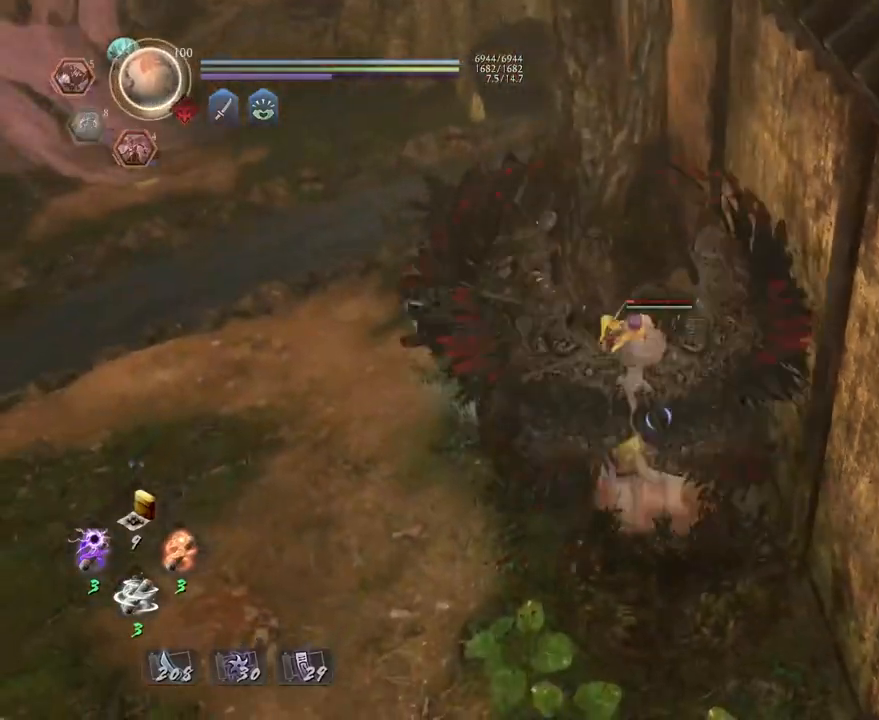
{"buttons": [], "left_stick": "center", "right_stick": "center", "events": []}
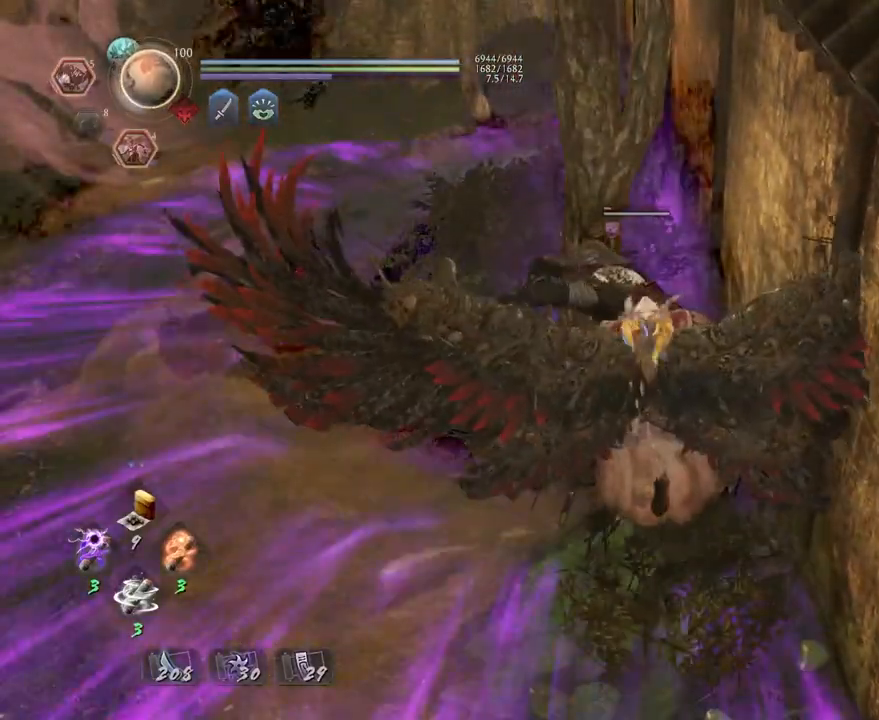
{"buttons": [], "left_stick": "down-left", "right_stick": "center", "events": [[317, "left_stick", "down-left"]]}
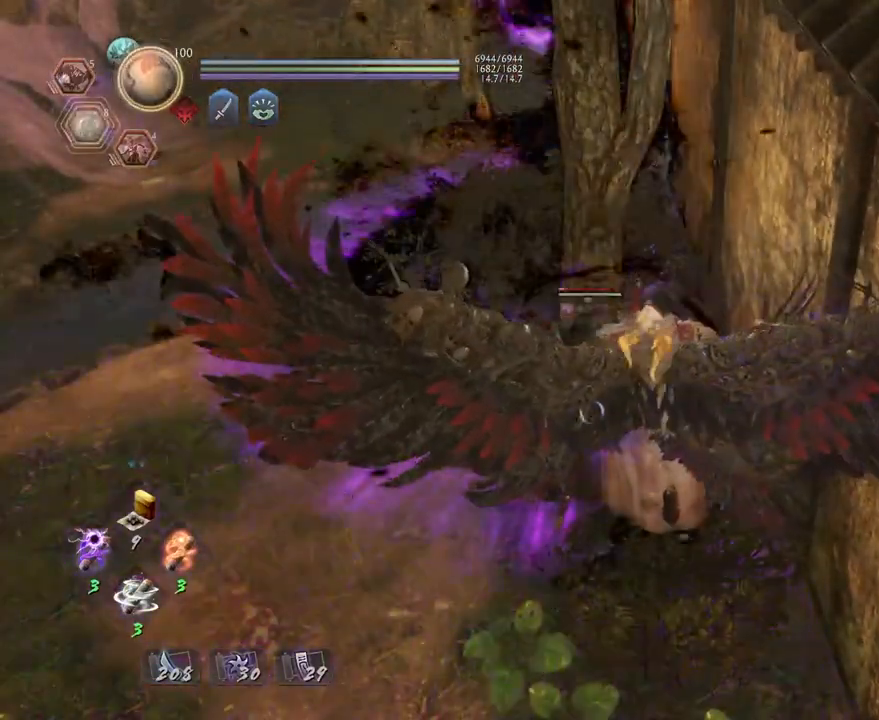
{"buttons": [], "left_stick": "down-left", "right_stick": "center", "events": [[67, "R1", "down"], [100, "CROSS", "down"], [217, "CROSS", "up"], [233, "R1", "up"]]}
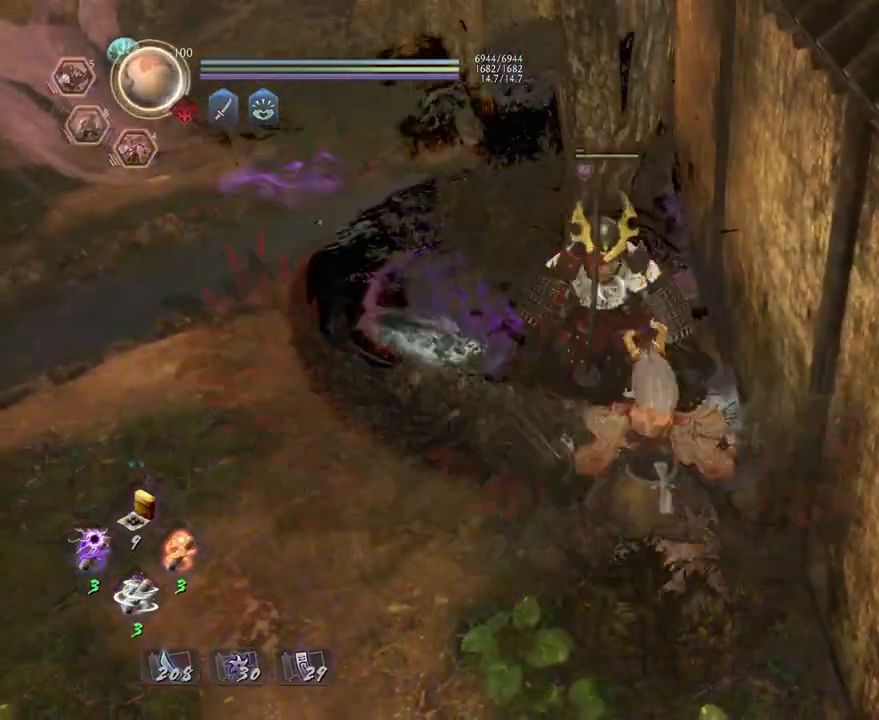
{"buttons": [], "left_stick": "center", "right_stick": "center", "events": [[233, "R1", "down"], [267, "SQUARE", "down"], [367, "R1", "up"], [367, "SQUARE", "up"], [433, "left_stick", "center"]]}
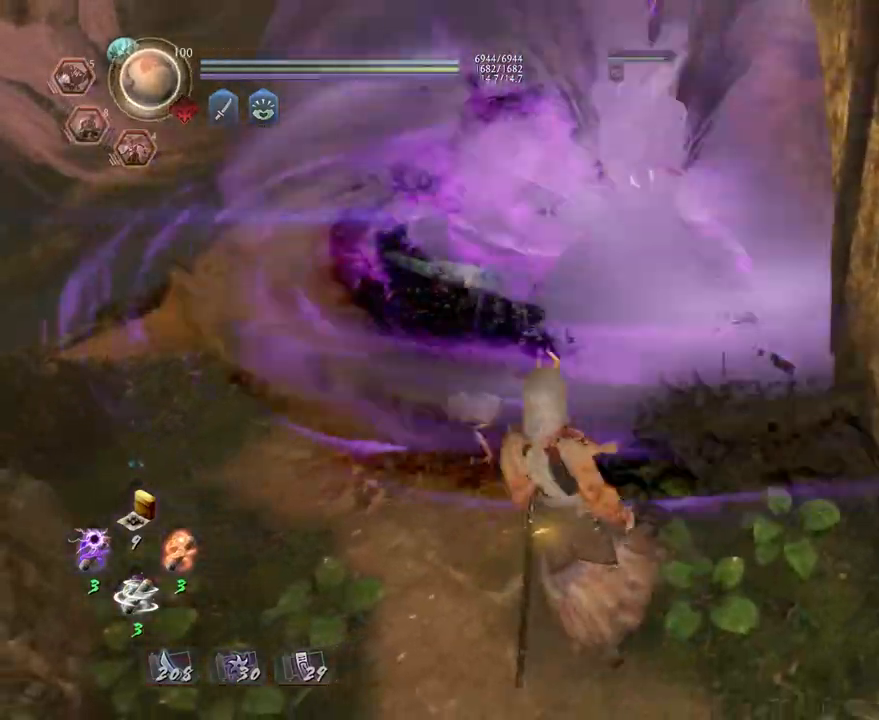
{"buttons": [], "left_stick": "center", "right_stick": "center", "events": [[17, "SQUARE", "down"], [83, "SQUARE", "up"], [283, "TRIANGLE", "down"], [350, "TRIANGLE", "up"], [417, "TRIANGLE", "down"], [500, "TRIANGLE", "up"]]}
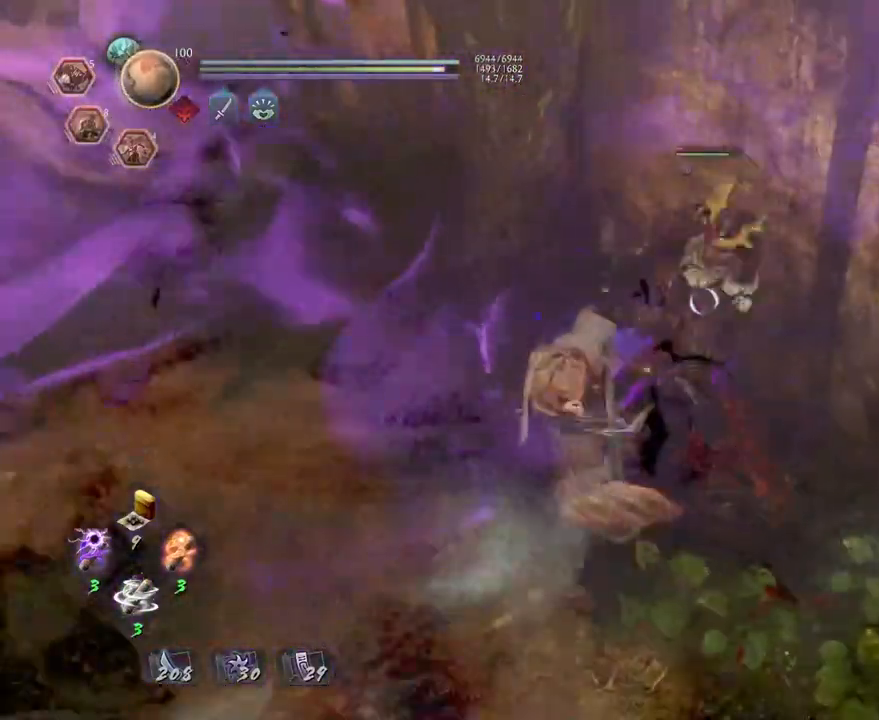
{"buttons": [], "left_stick": "up", "right_stick": "center", "events": [[133, "R1", "down"], [167, "CROSS", "down"], [250, "CROSS", "up"], [267, "R1", "up"], [433, "left_stick", "up"]]}
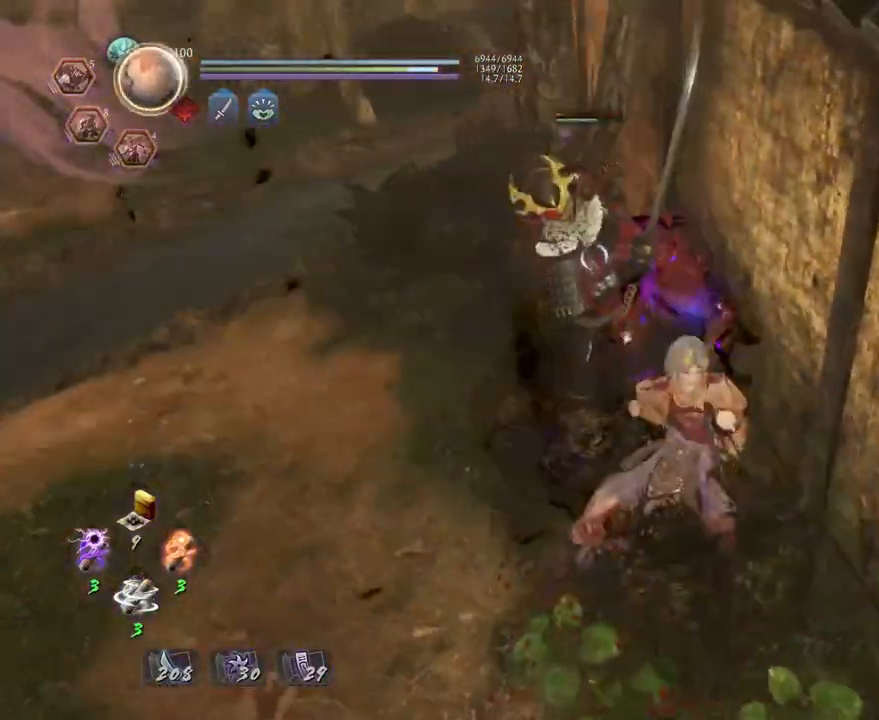
{"buttons": [], "left_stick": "center", "right_stick": "center", "events": [[167, "R1", "down"], [300, "R1", "up"], [300, "left_stick", "center"]]}
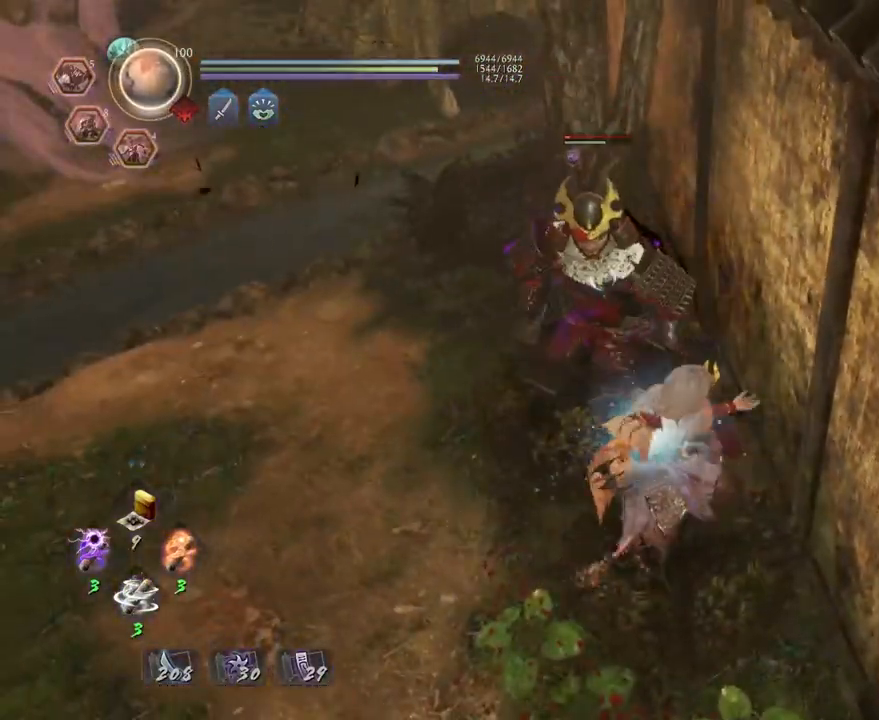
{"buttons": ["TRIANGLE"], "left_stick": "center", "right_stick": "center", "events": [[33, "TRIANGLE", "down"]]}
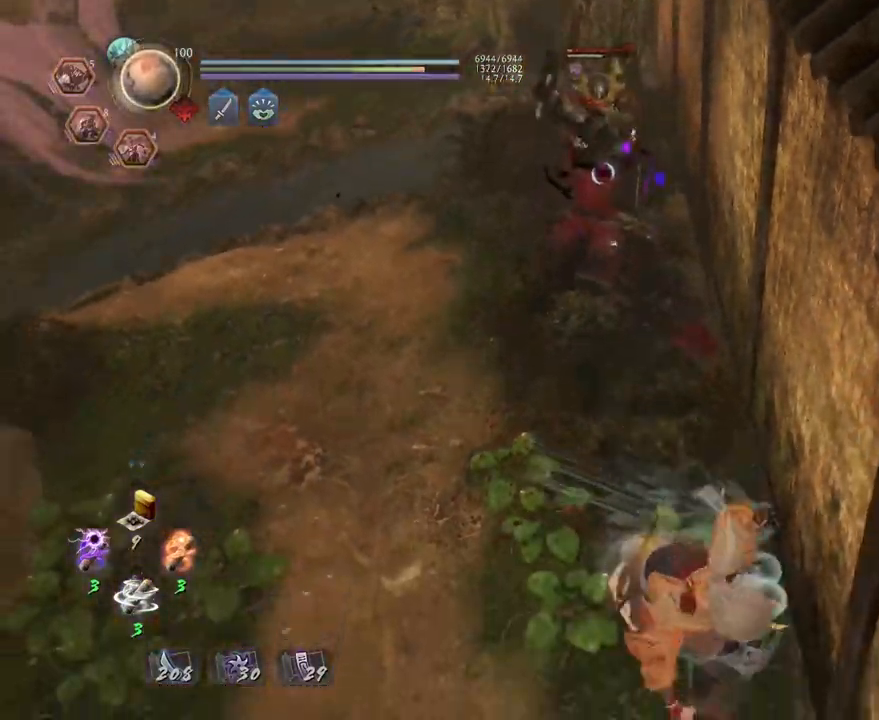
{"buttons": [], "left_stick": "up", "right_stick": "center", "events": [[67, "TRIANGLE", "up"], [83, "R1", "down"], [133, "TRIANGLE", "down"], [233, "L1", "down"], [250, "R1", "up"], [250, "left_stick", "up"], [500, "L1", "up"], [500, "TRIANGLE", "up"]]}
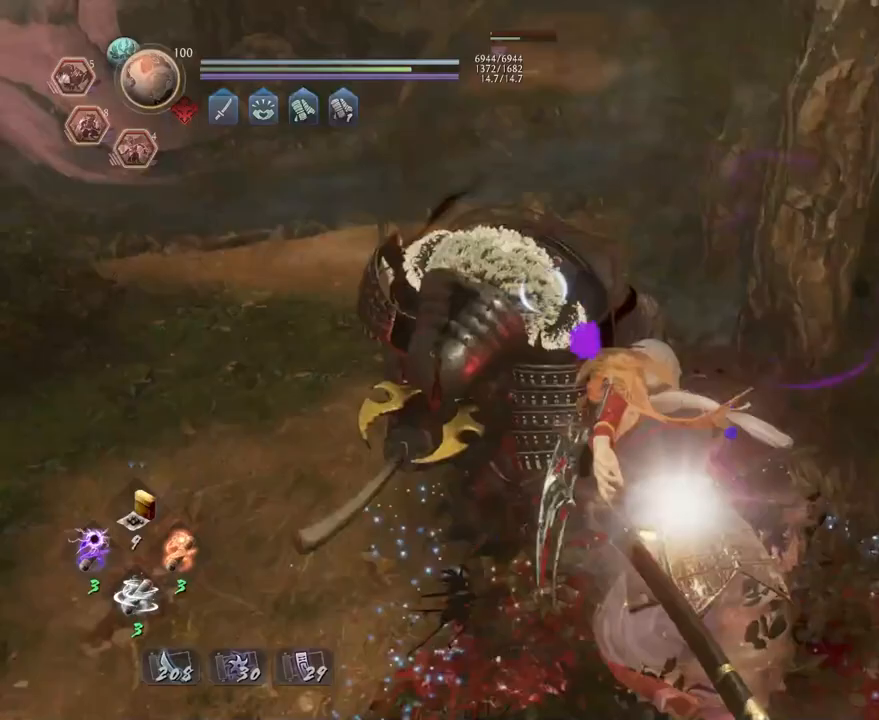
{"buttons": [], "left_stick": "center", "right_stick": "center", "events": [[17, "left_stick", "center"]]}
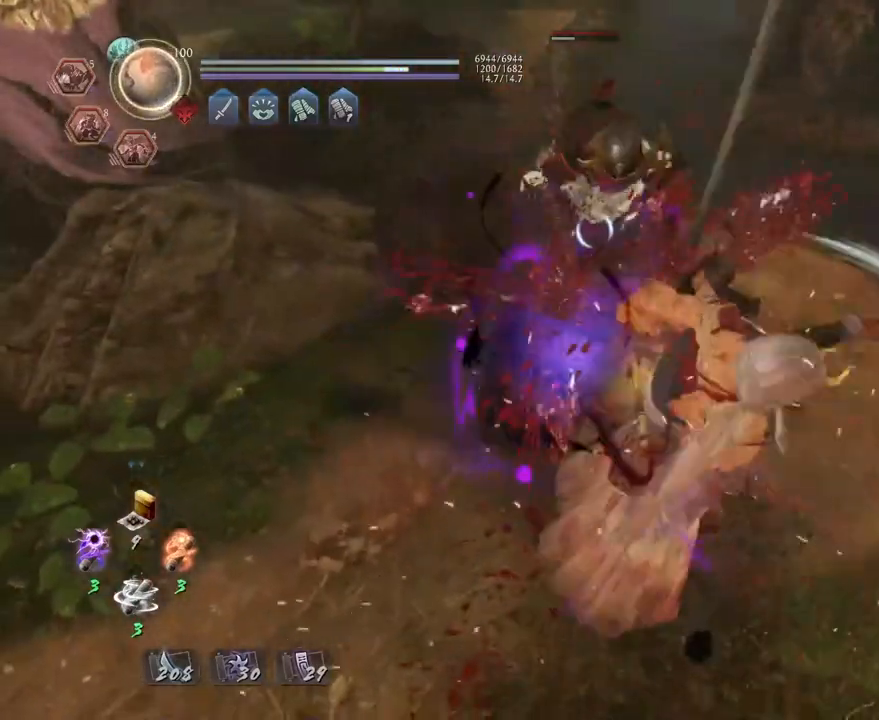
{"buttons": [], "left_stick": "center", "right_stick": "center", "events": []}
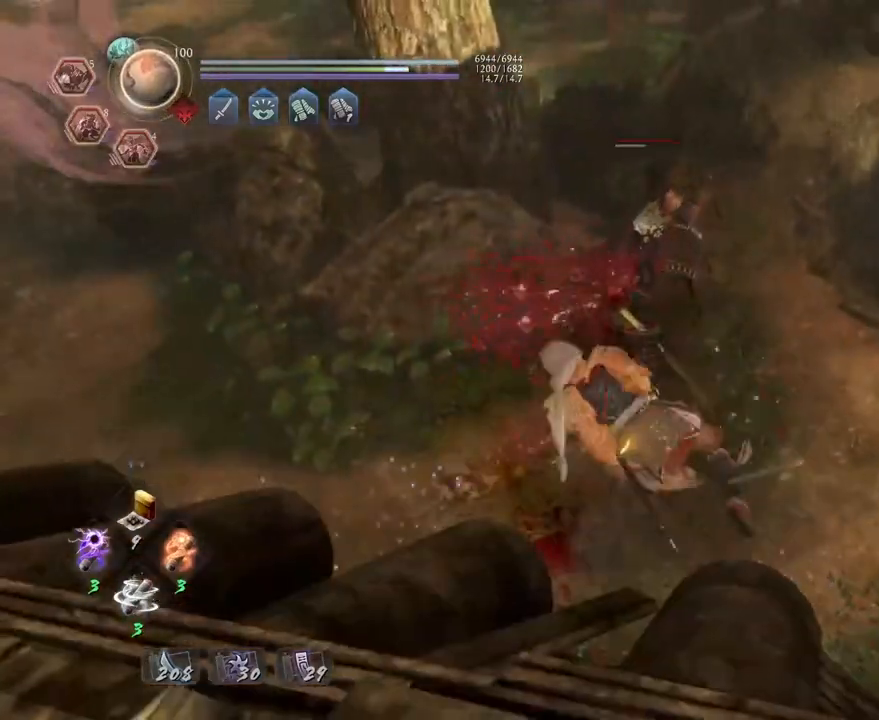
{"buttons": [], "left_stick": "left", "right_stick": "center", "events": [[183, "R1", "down"], [217, "SQUARE", "down"], [250, "SQUARE", "up"], [283, "CROSS", "down"], [350, "CROSS", "up"], [350, "R1", "up"], [467, "left_stick", "left"]]}
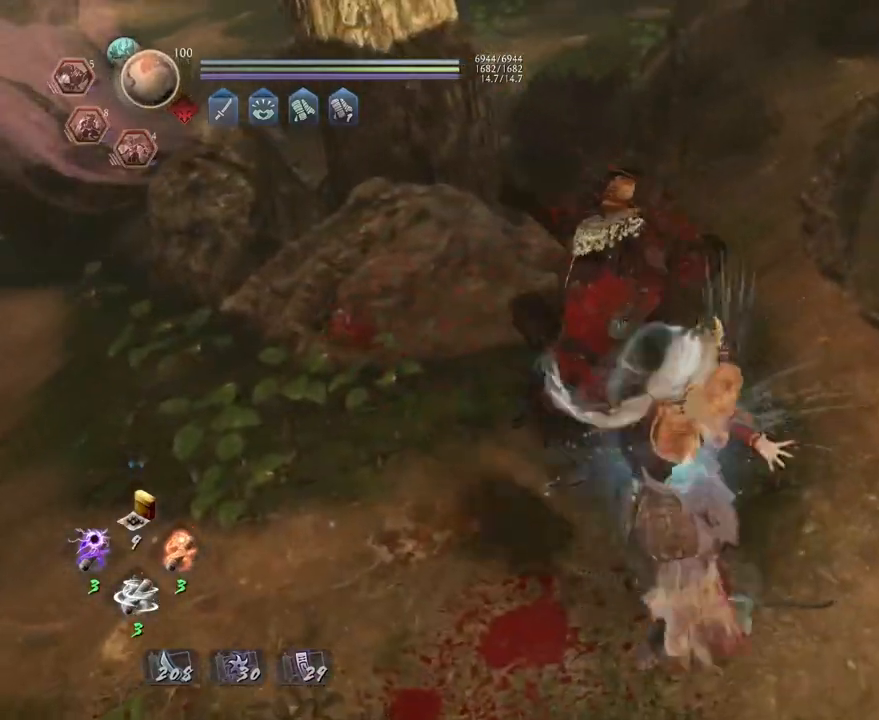
{"buttons": [], "left_stick": "up-left", "right_stick": "left", "events": [[183, "right_stick", "left"], [317, "left_stick", "up-left"]]}
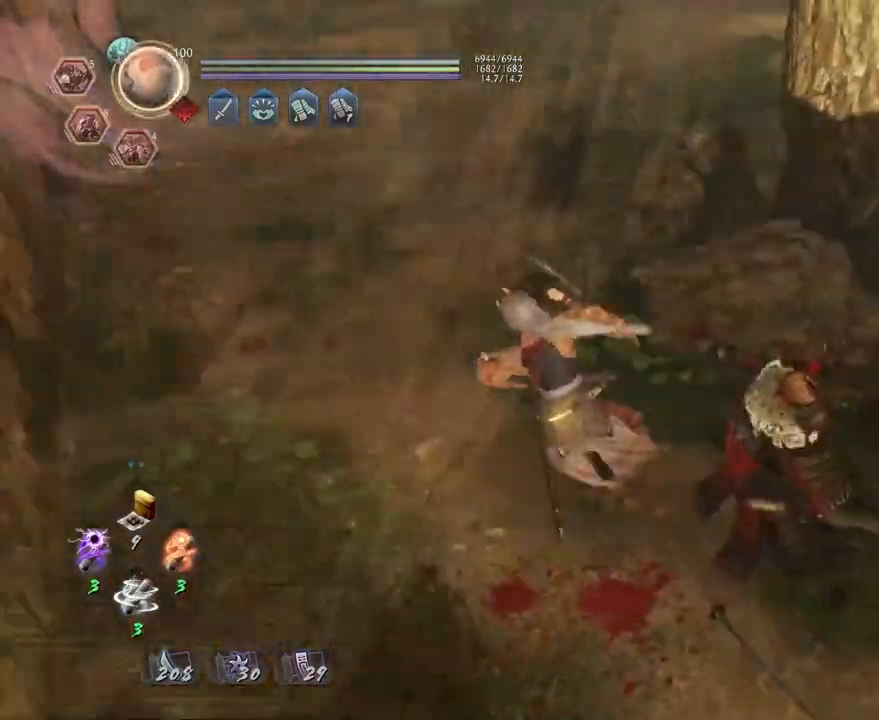
{"buttons": ["CROSS"], "left_stick": "up", "right_stick": "center", "events": [[33, "right_stick", "up-left"], [50, "R1", "down"], [133, "DPAD_RIGHT", "down"], [217, "left_stick", "up"], [233, "DPAD_RIGHT", "up"], [250, "R1", "up"], [250, "right_stick", "up"], [317, "CROSS", "down"], [367, "right_stick", "center"]]}
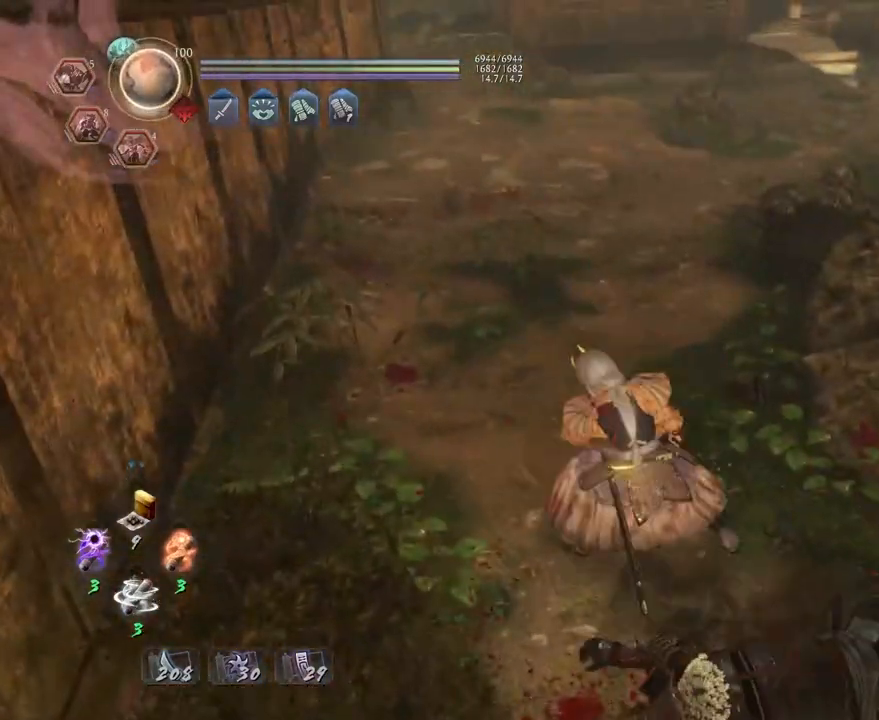
{"buttons": ["CROSS"], "left_stick": "up", "right_stick": "right", "events": [[433, "right_stick", "right"]]}
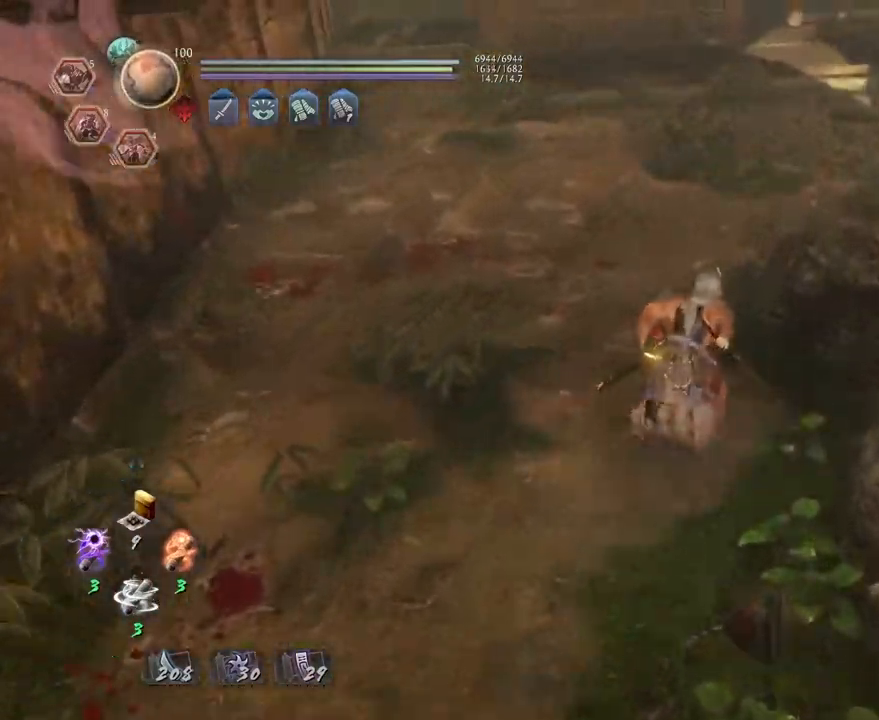
{"buttons": ["CROSS"], "left_stick": "up", "right_stick": "right", "events": []}
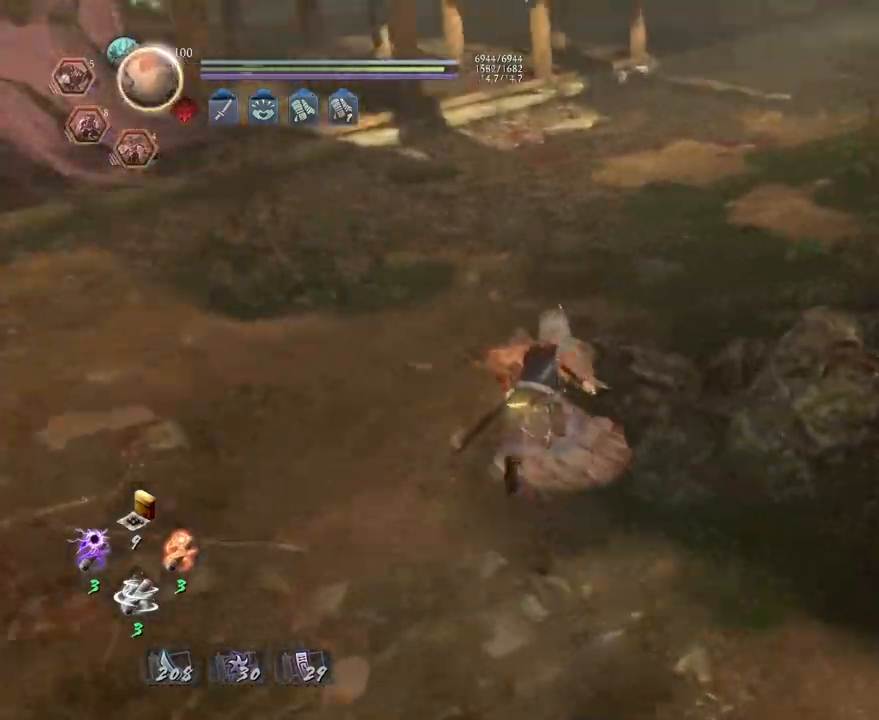
{"buttons": ["CROSS"], "left_stick": "up", "right_stick": "center", "events": [[17, "right_stick", "up-right"], [300, "right_stick", "center"]]}
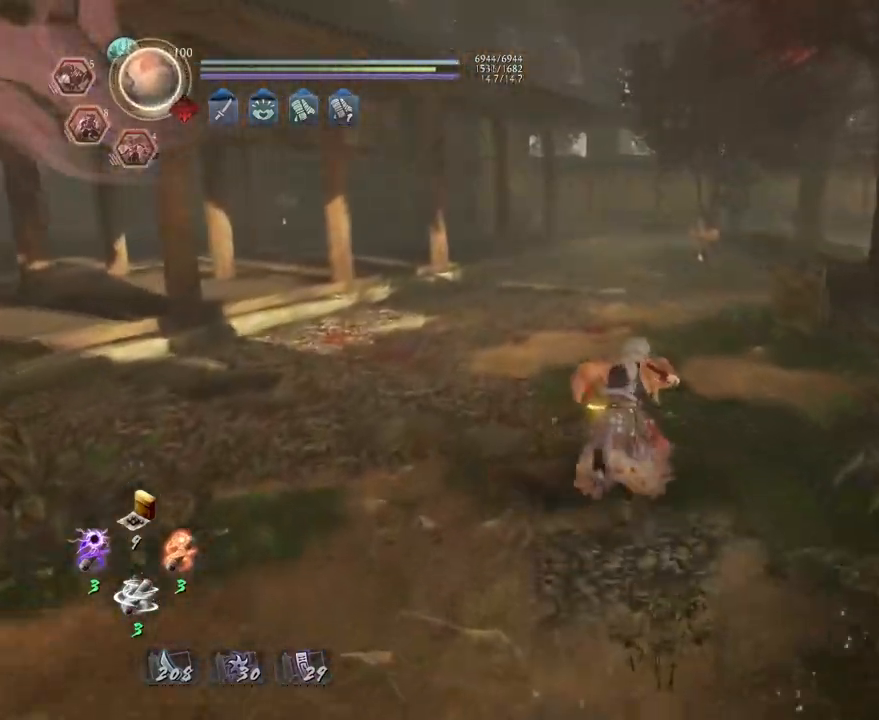
{"buttons": ["CROSS"], "left_stick": "up", "right_stick": "center", "events": []}
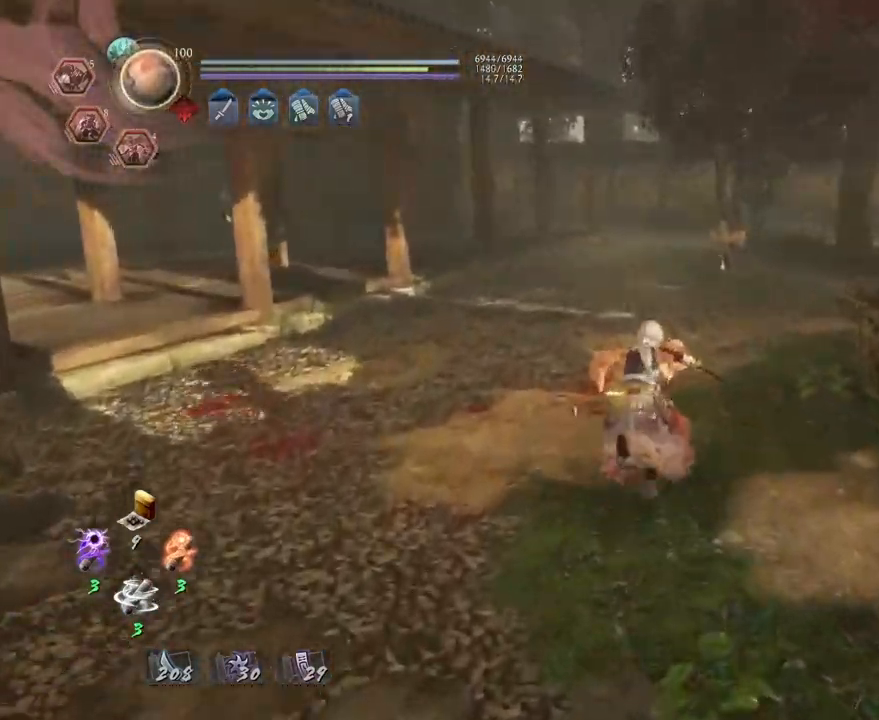
{"buttons": ["CROSS"], "left_stick": "up", "right_stick": "down", "events": [[250, "right_stick", "down"]]}
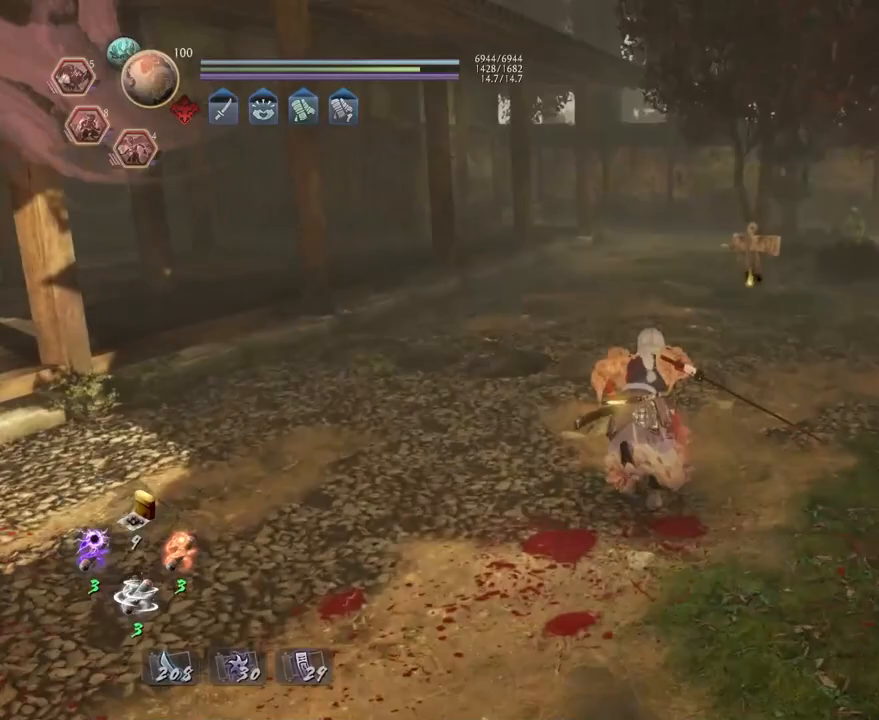
{"buttons": ["CROSS"], "left_stick": "up", "right_stick": "down", "events": []}
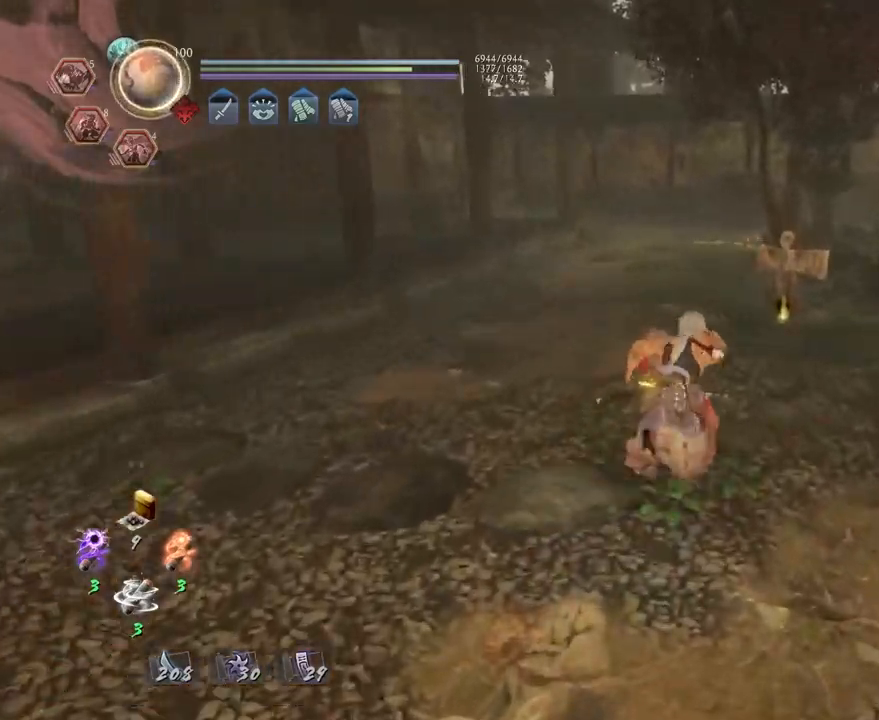
{"buttons": ["CIRCLE"], "left_stick": "center", "right_stick": "right", "events": [[283, "right_stick", "down-right"], [383, "CROSS", "up"], [433, "left_stick", "center"], [467, "right_stick", "right"], [500, "CIRCLE", "down"]]}
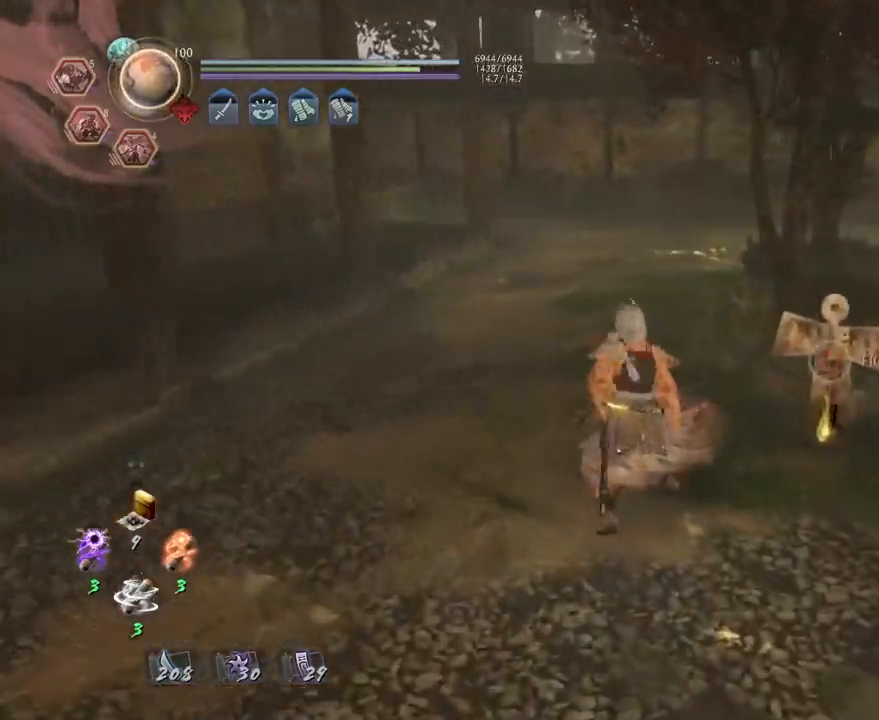
{"buttons": ["CIRCLE"], "left_stick": "center", "right_stick": "center", "events": [[450, "right_stick", "center"]]}
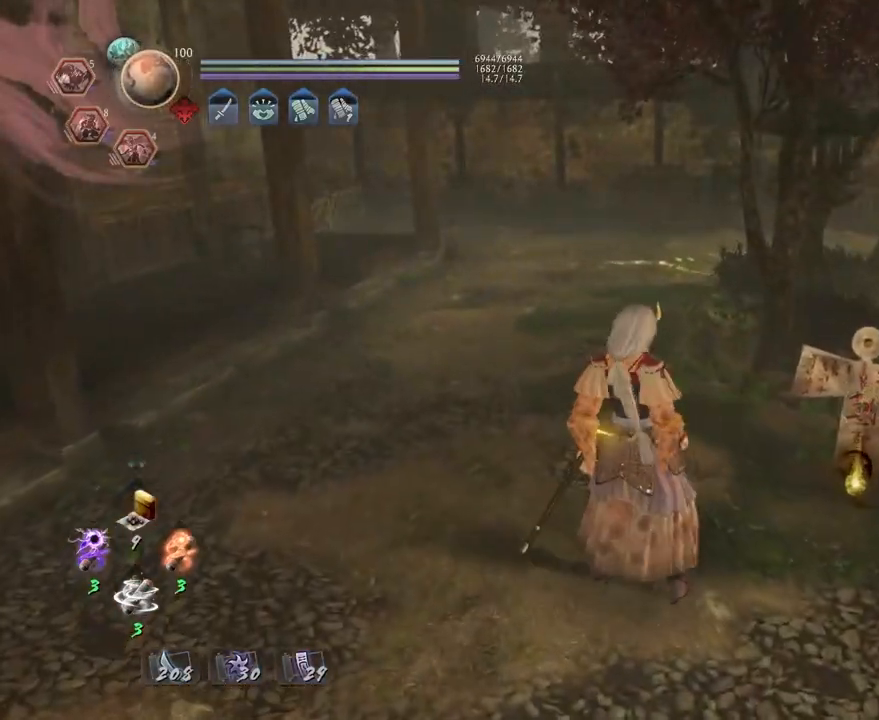
{"buttons": ["CROSS"], "left_stick": "down-right", "right_stick": "center", "events": [[17, "CIRCLE", "up"], [67, "left_stick", "down-right"], [117, "CROSS", "down"]]}
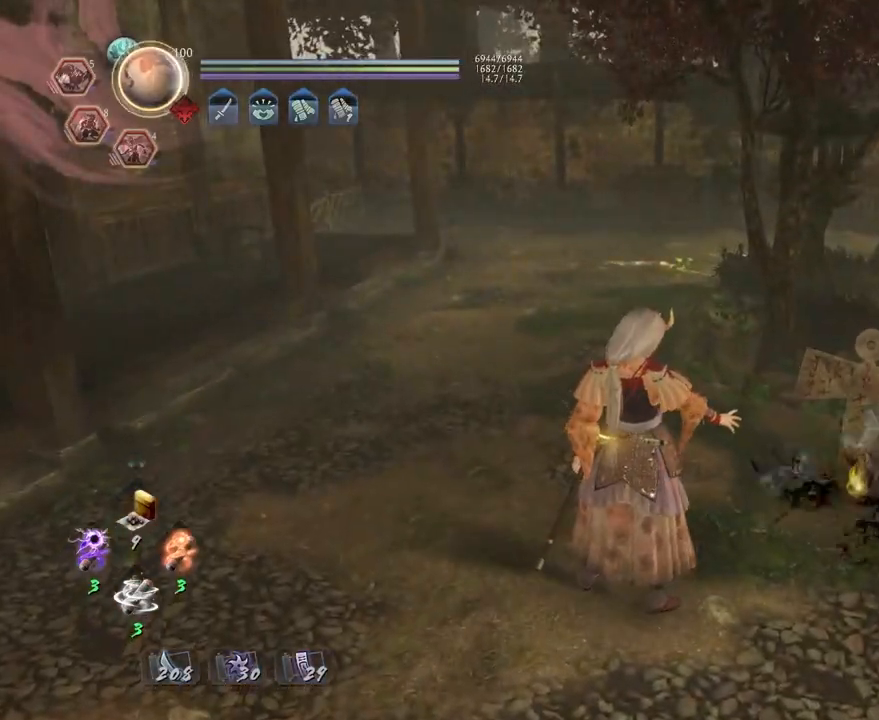
{"buttons": ["CROSS"], "left_stick": "down-right", "right_stick": "center", "events": [[100, "R3", "down"], [217, "R3", "up"], [300, "L1", "down"], [350, "CROSS", "up"], [400, "CROSS", "down"], [483, "L1", "up"]]}
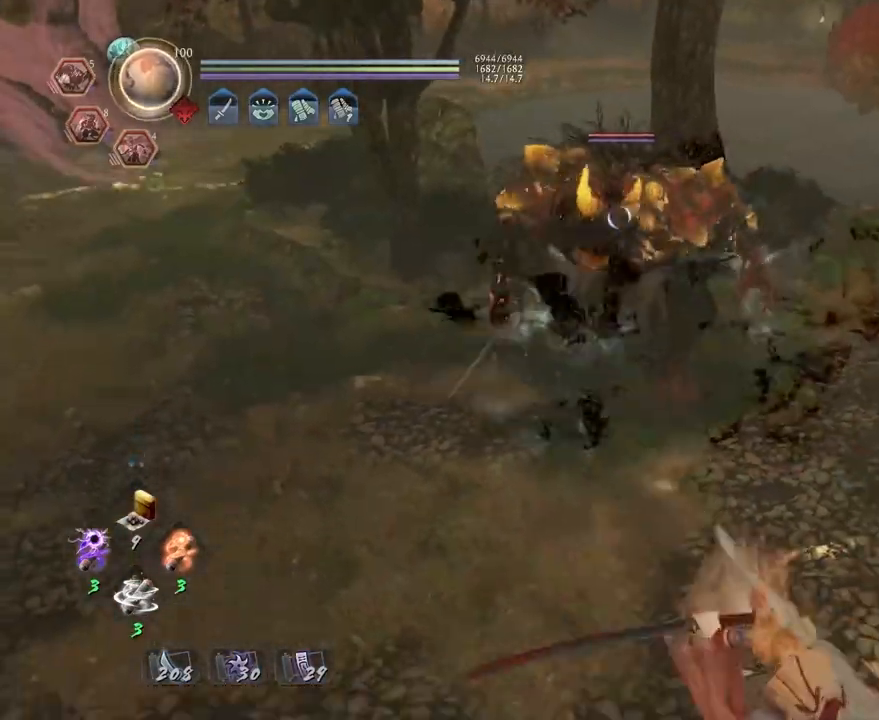
{"buttons": [], "left_stick": "left", "right_stick": "center", "events": [[383, "CROSS", "up"], [400, "left_stick", "left"]]}
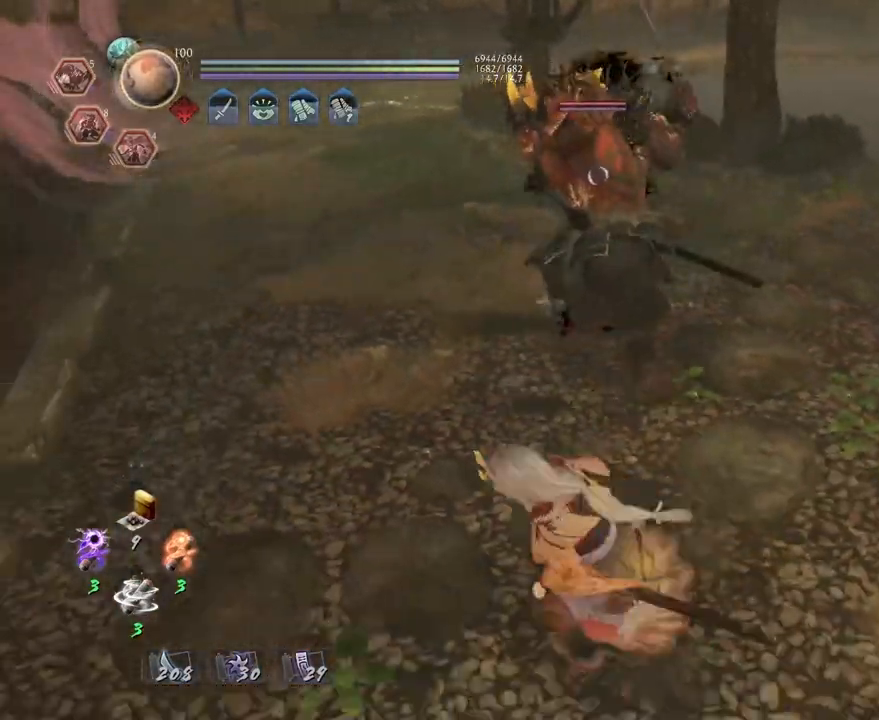
{"buttons": [], "left_stick": "down-right", "right_stick": "center", "events": [[67, "left_stick", "center"], [100, "L1", "down"], [150, "left_stick", "down-right"], [217, "CROSS", "down"], [367, "CROSS", "up"], [450, "L1", "up"]]}
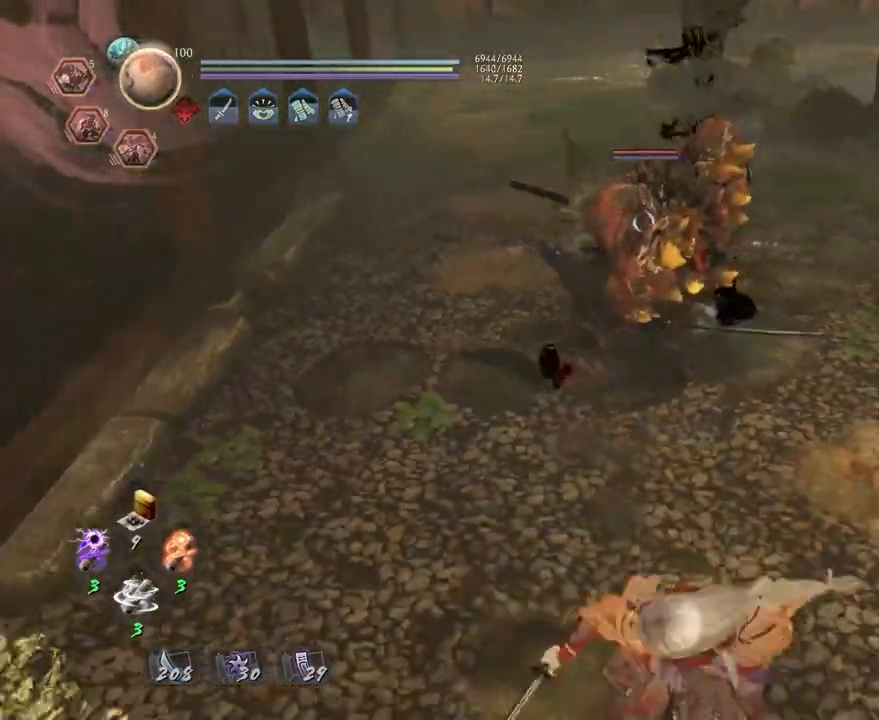
{"buttons": ["CROSS"], "left_stick": "left", "right_stick": "center", "events": [[50, "R1", "down"], [100, "TRIANGLE", "down"], [100, "left_stick", "down"], [217, "R1", "up"], [217, "TRIANGLE", "up"], [217, "left_stick", "down-left"], [400, "CROSS", "down"], [467, "left_stick", "left"]]}
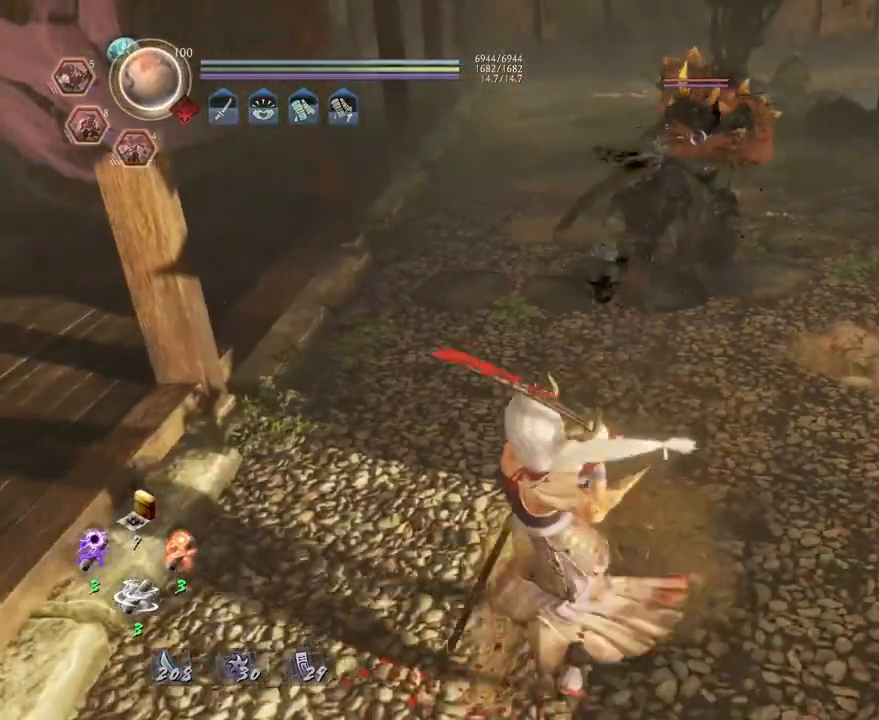
{"buttons": ["CROSS", "SQUARE"], "left_stick": "up", "right_stick": "center", "events": [[133, "left_stick", "up"], [483, "SQUARE", "down"]]}
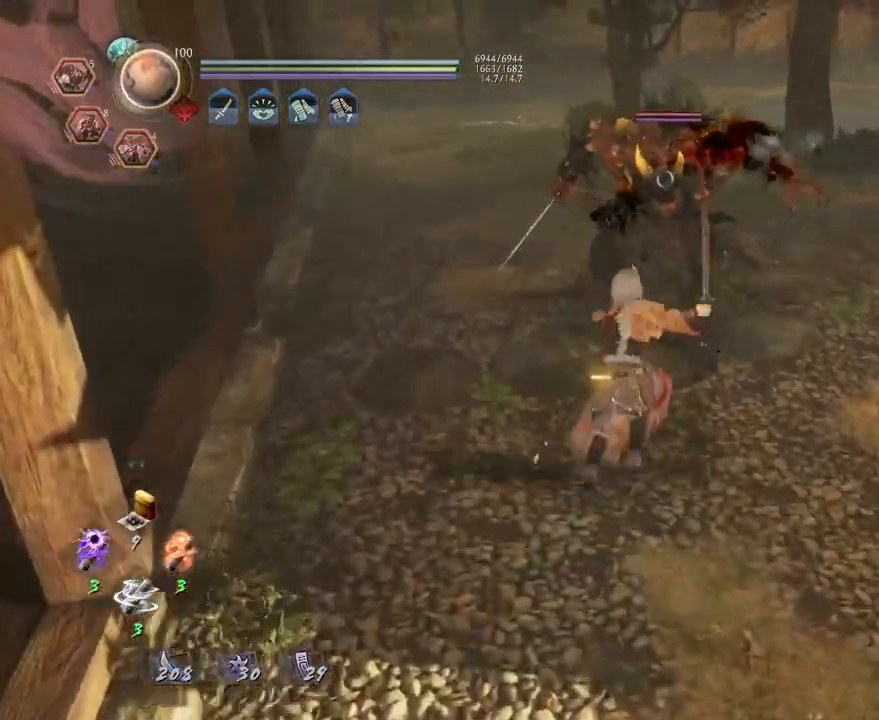
{"buttons": [], "left_stick": "center", "right_stick": "center", "events": [[67, "SQUARE", "up"], [83, "CROSS", "up"], [100, "left_stick", "center"], [133, "R1", "down"], [167, "CROSS", "down"], [267, "left_stick", "left"], [283, "CROSS", "up"], [283, "R1", "up"], [383, "CROSS", "down"], [467, "CROSS", "up"], [467, "left_stick", "center"]]}